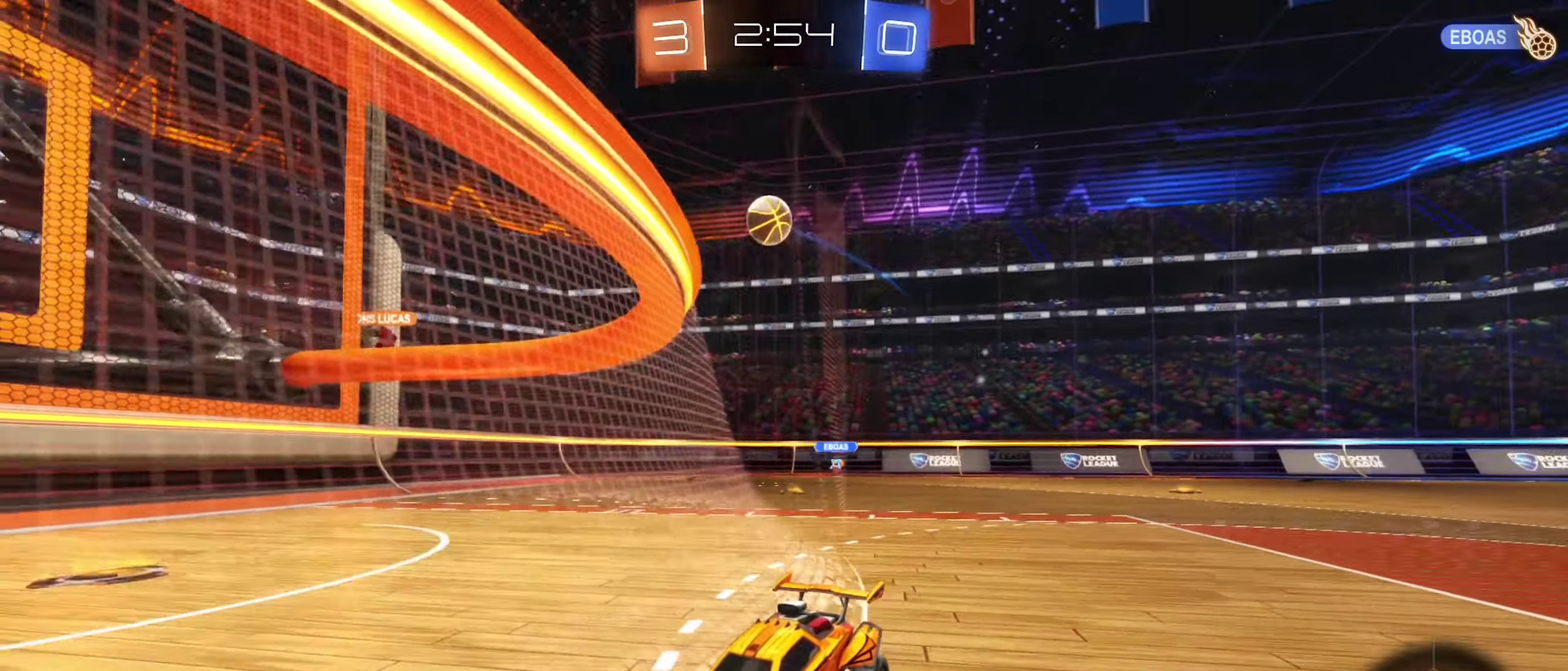
Gameplay with a controller (Xbox layout); each line is a JSON object with the inputs held at the frame after it (dt_ms = milliseconds from this image to that frame). "events" lists button and stick changes between this image and that frame as [ms after this image, input, new state], when the widget could be followed in between.
{"dt_ms": 500, "buttons": ["R2"], "left_stick": "right", "right_stick": "center", "events": [[83, "left_stick", "right"], [117, "R2", "up"], [217, "L2", "down"], [333, "L2", "up"], [367, "R2", "down"]]}
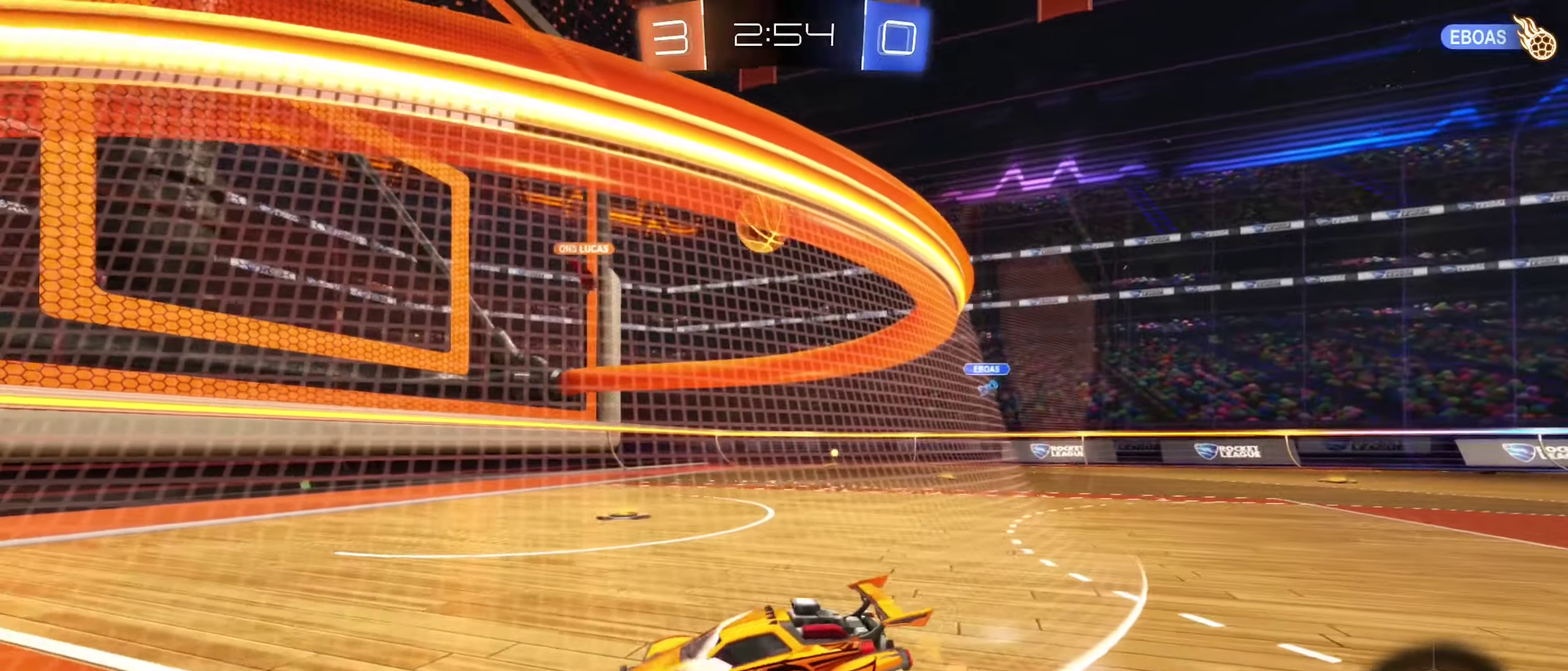
{"dt_ms": 500, "buttons": ["R2"], "left_stick": "center", "right_stick": "center", "events": [[333, "left_stick", "up"], [400, "left_stick", "up-left"], [483, "left_stick", "center"]]}
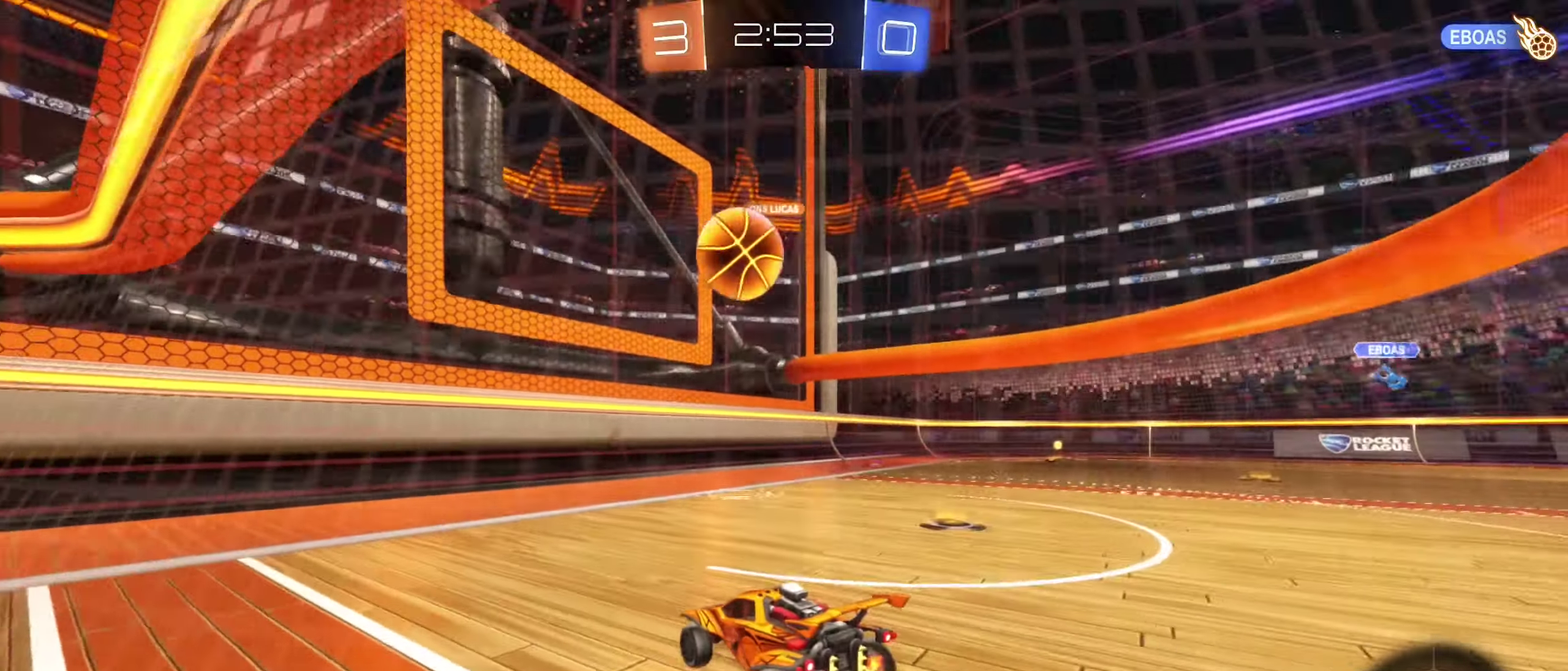
{"dt_ms": 500, "buttons": [], "left_stick": "center", "right_stick": "center", "events": [[200, "left_stick", "left"], [350, "R2", "up"], [400, "left_stick", "center"]]}
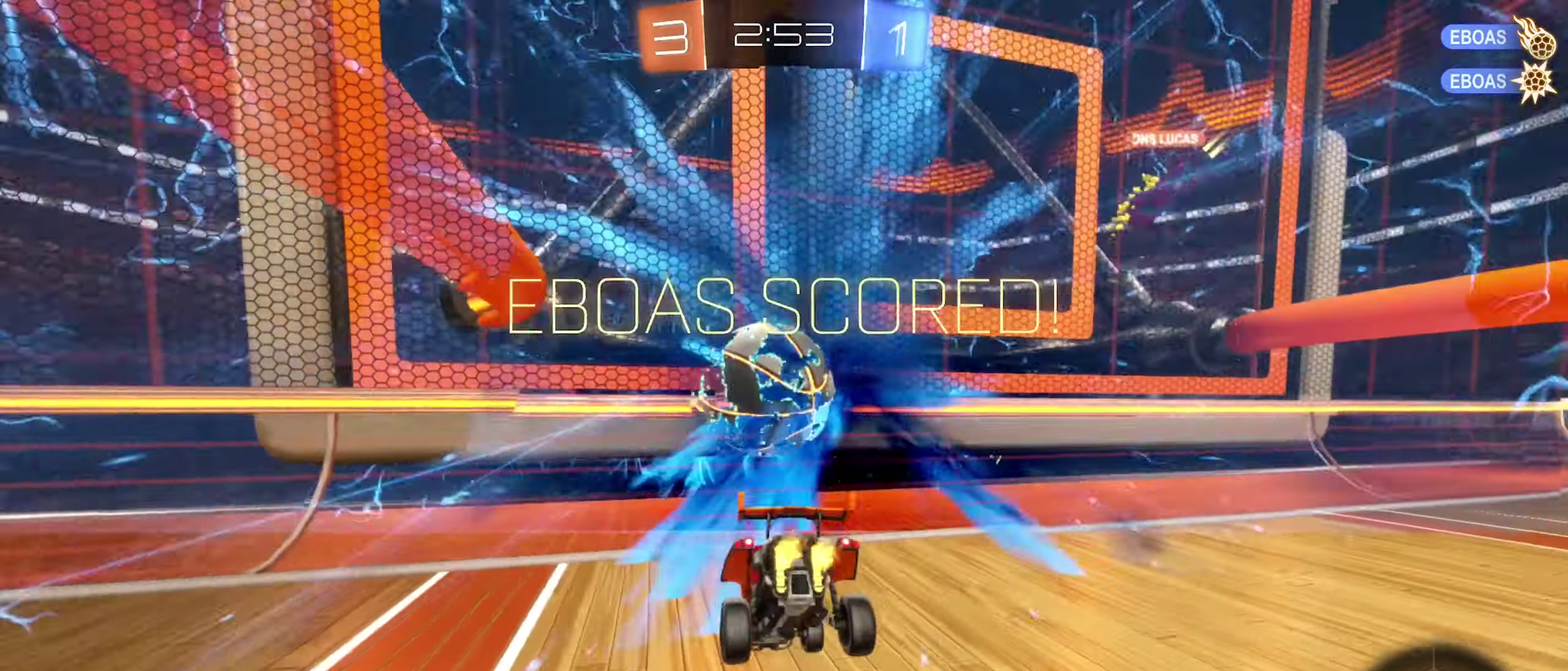
{"dt_ms": 400, "buttons": [], "left_stick": "down", "right_stick": "center", "events": [[367, "left_stick", "down"]]}
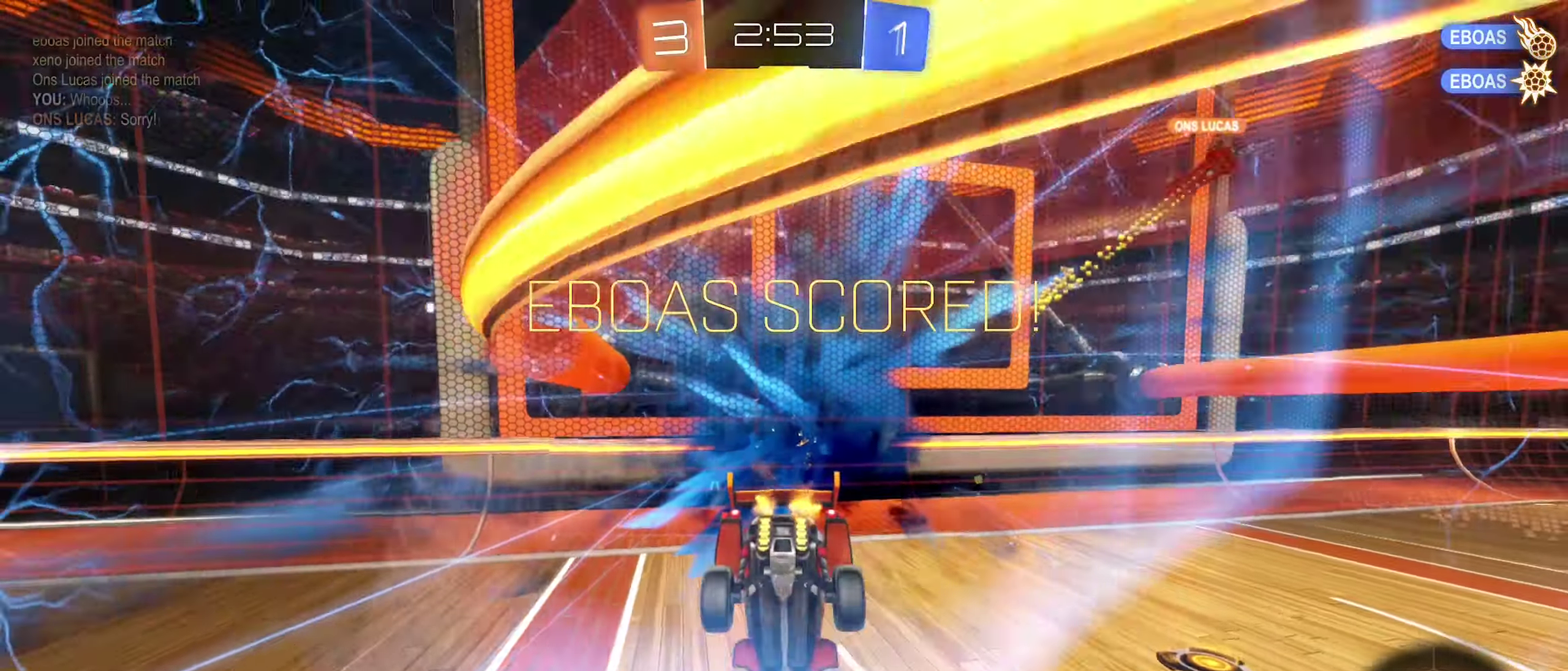
{"dt_ms": 600, "buttons": ["L1"], "left_stick": "down-right", "right_stick": "center"}
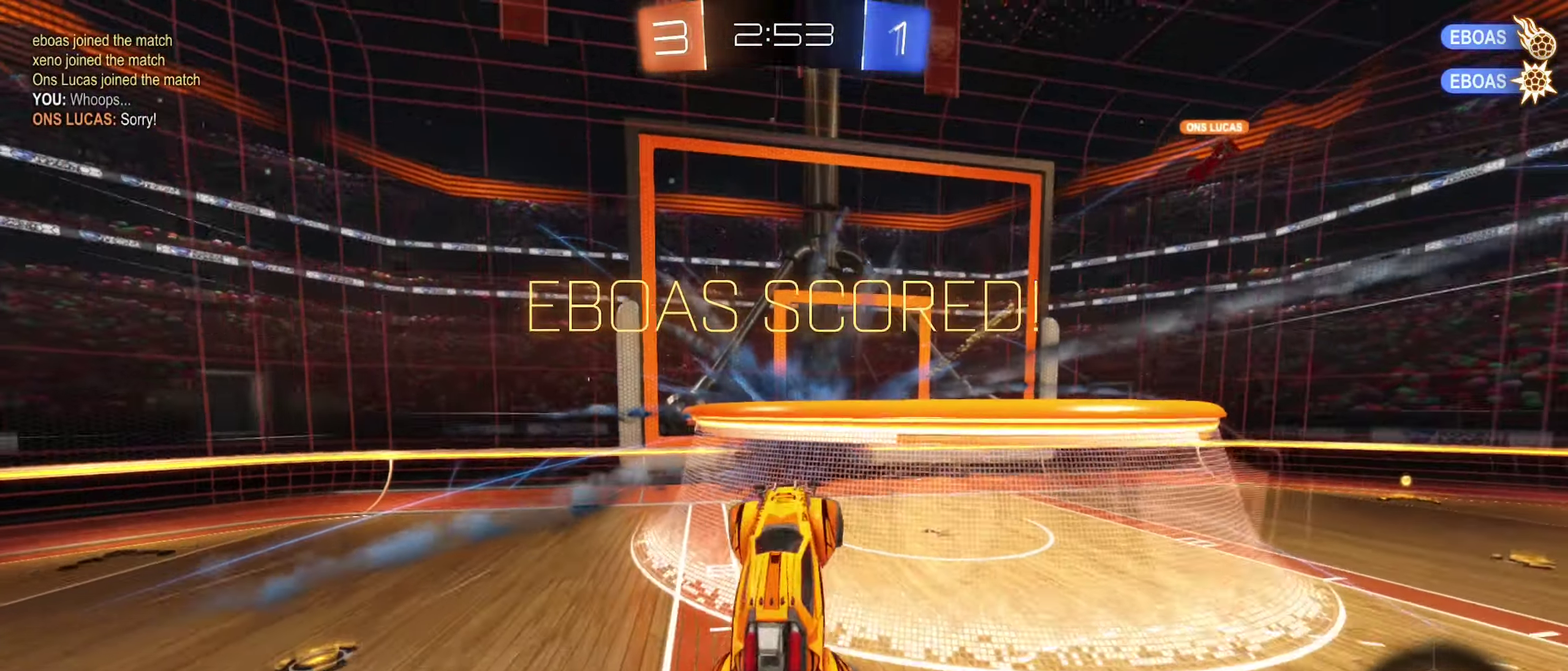
{"dt_ms": 300, "buttons": ["L1"], "left_stick": "up", "right_stick": "center"}
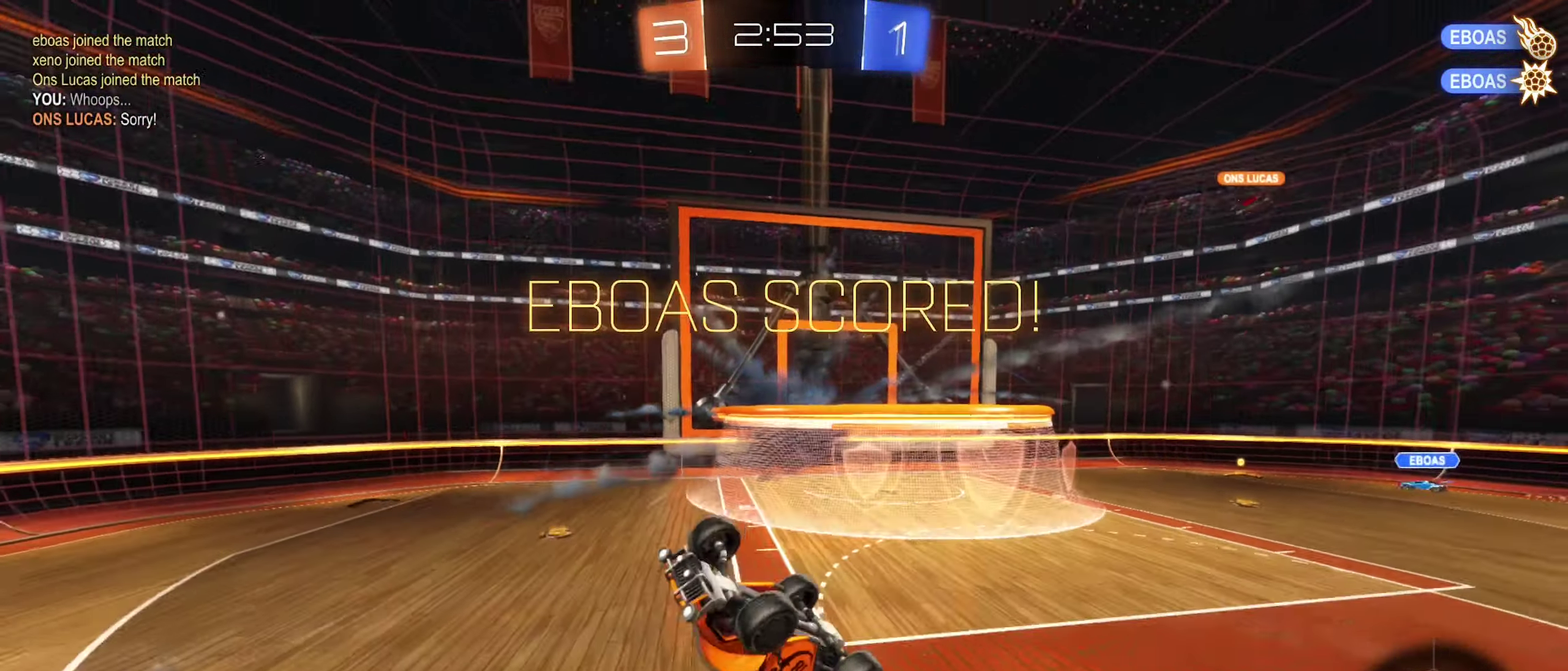
{"dt_ms": 900, "buttons": [], "left_stick": "center", "right_stick": "center", "events": [[17, "left_stick", "center"], [50, "L1", "up"], [200, "DPAD_DOWN", "down"], [283, "DPAD_DOWN", "up"], [400, "DPAD_LEFT", "down"], [500, "DPAD_LEFT", "up"]]}
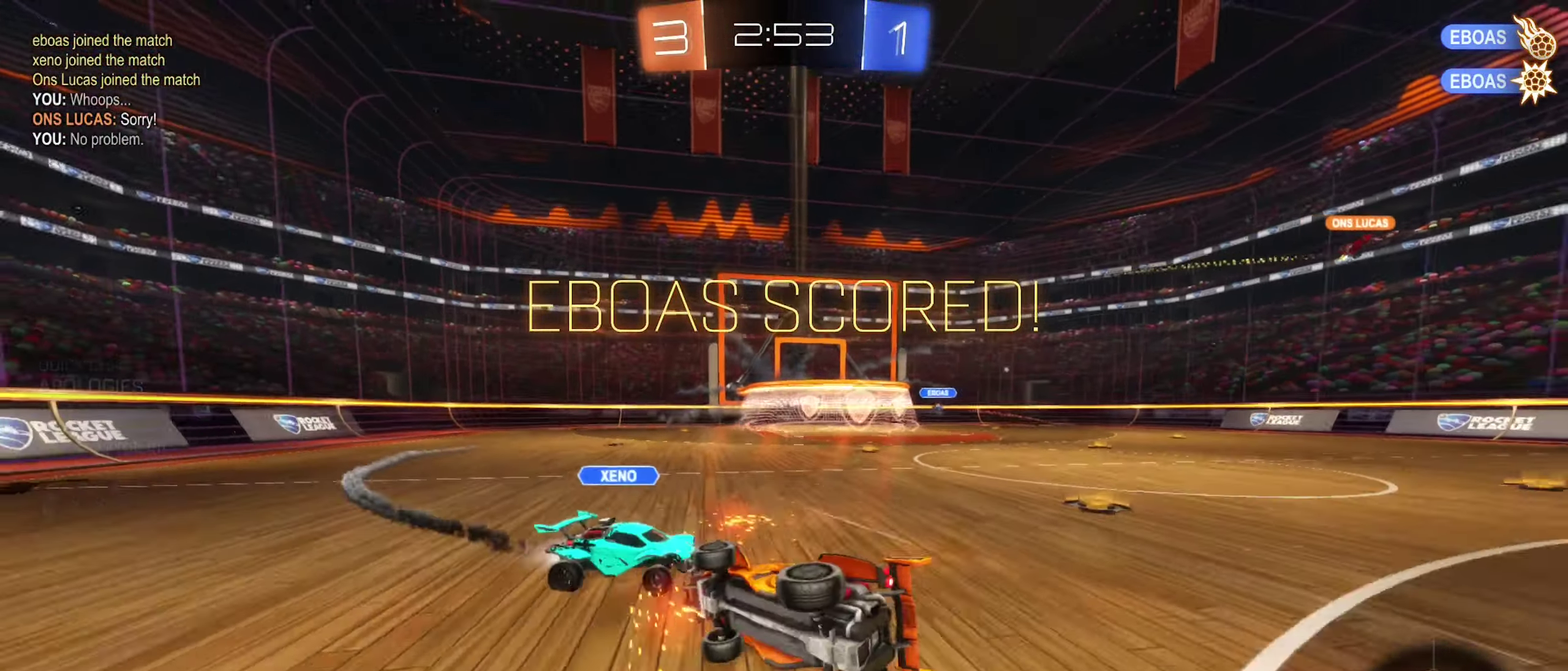
{"dt_ms": 300, "buttons": [], "left_stick": "center", "right_stick": "center", "events": []}
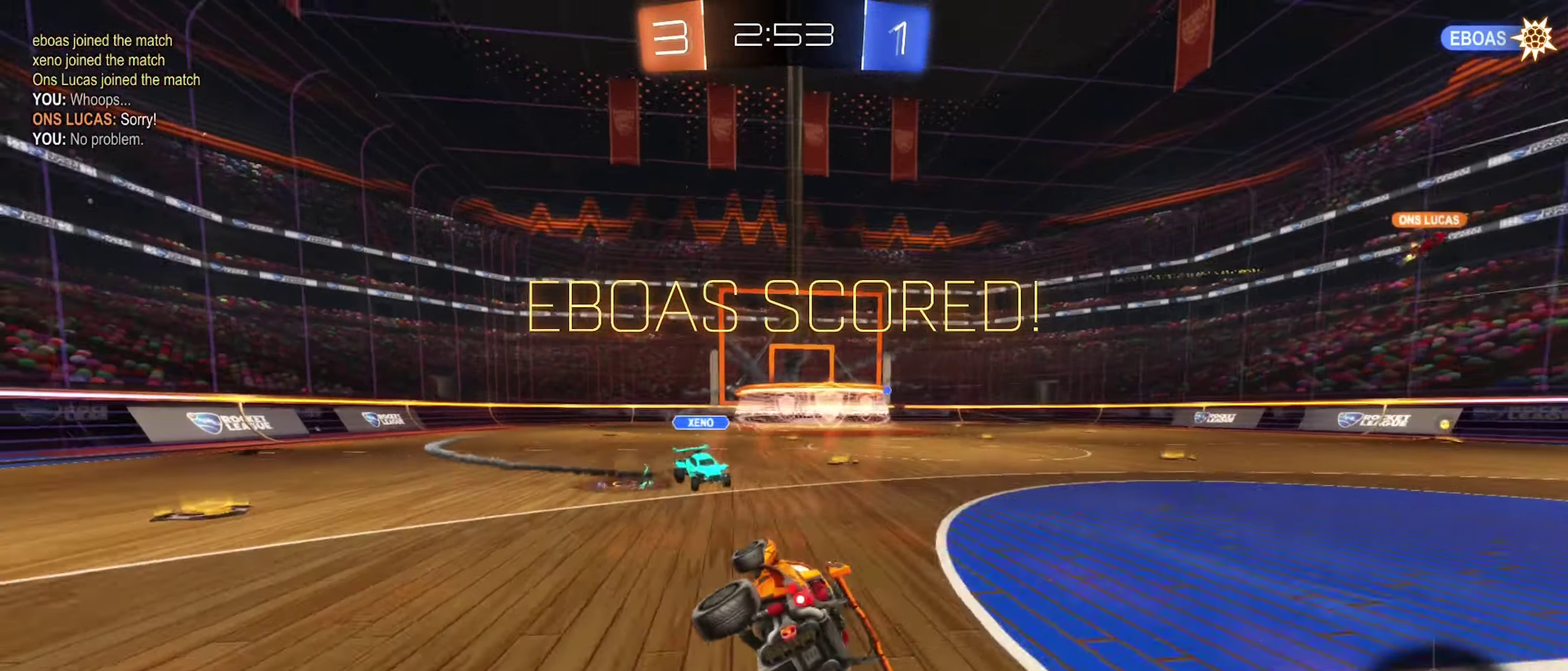
{"dt_ms": 600, "buttons": [], "left_stick": "center", "right_stick": "center", "events": []}
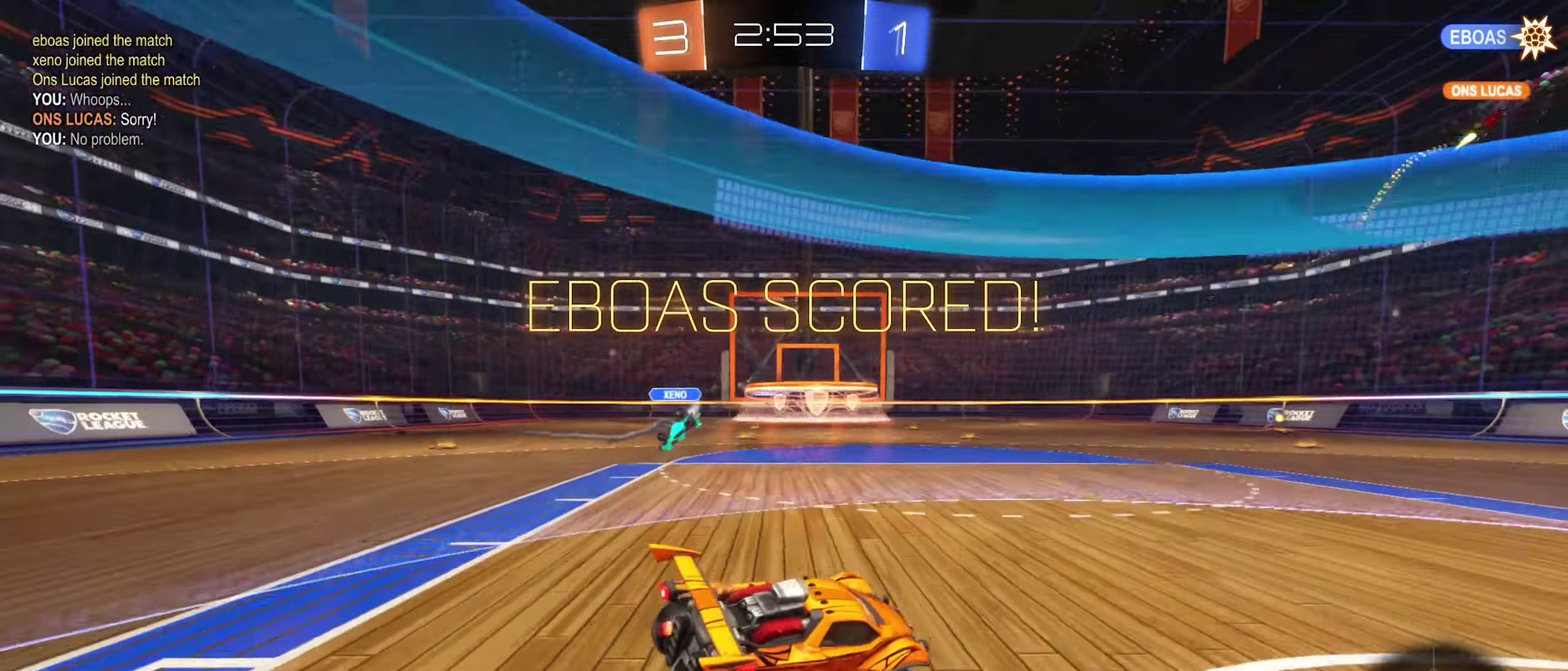
{"dt_ms": 400, "buttons": [], "left_stick": "center", "right_stick": "center", "events": []}
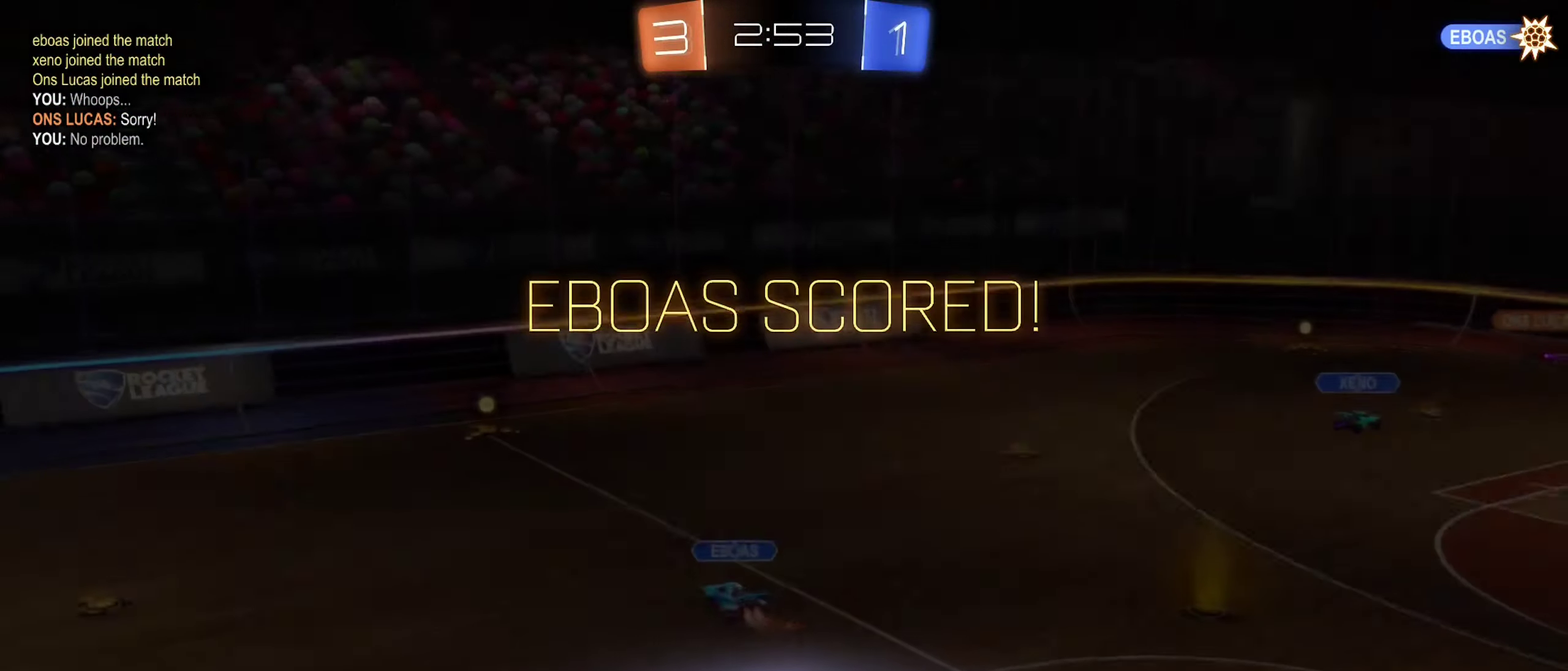
{"dt_ms": 500, "buttons": [], "left_stick": "center", "right_stick": "center", "events": []}
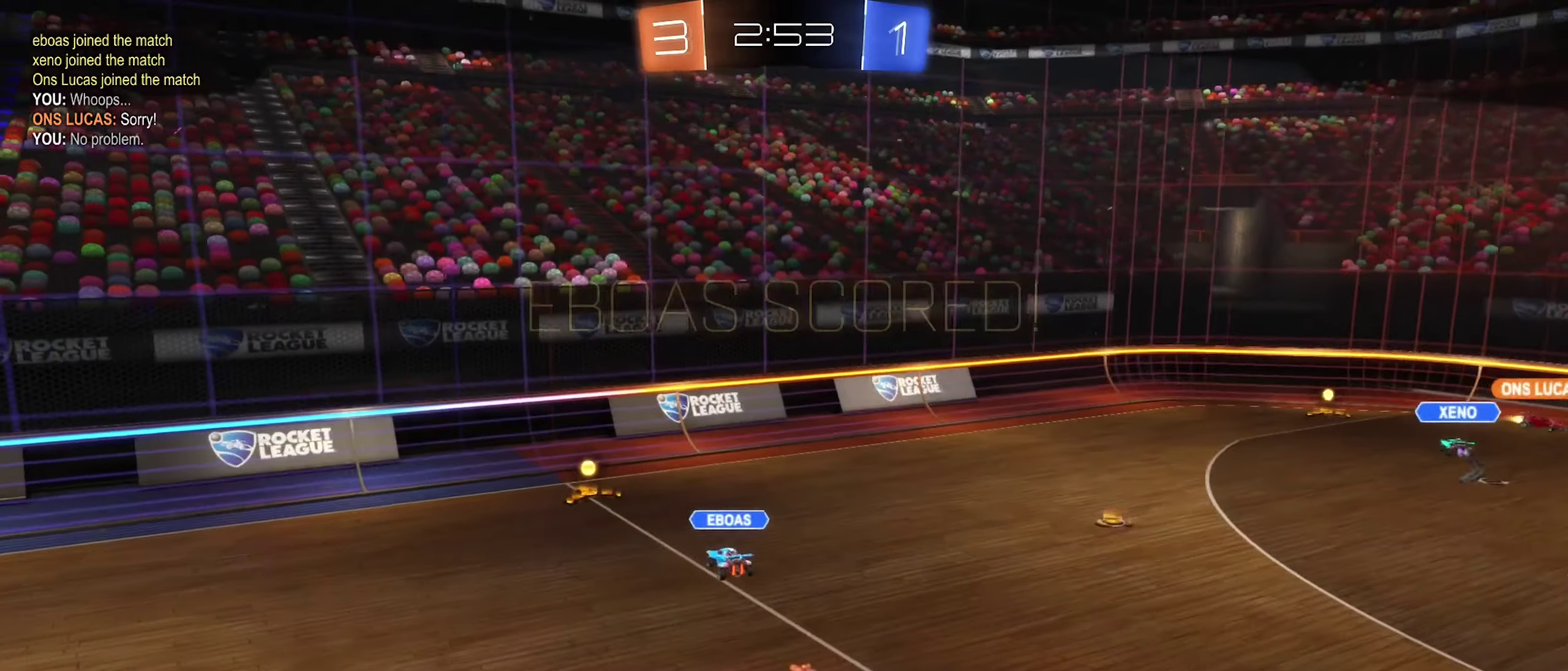
{"dt_ms": 500, "buttons": [], "left_stick": "center", "right_stick": "center", "events": [[250, "A", "down"], [400, "A", "up"]]}
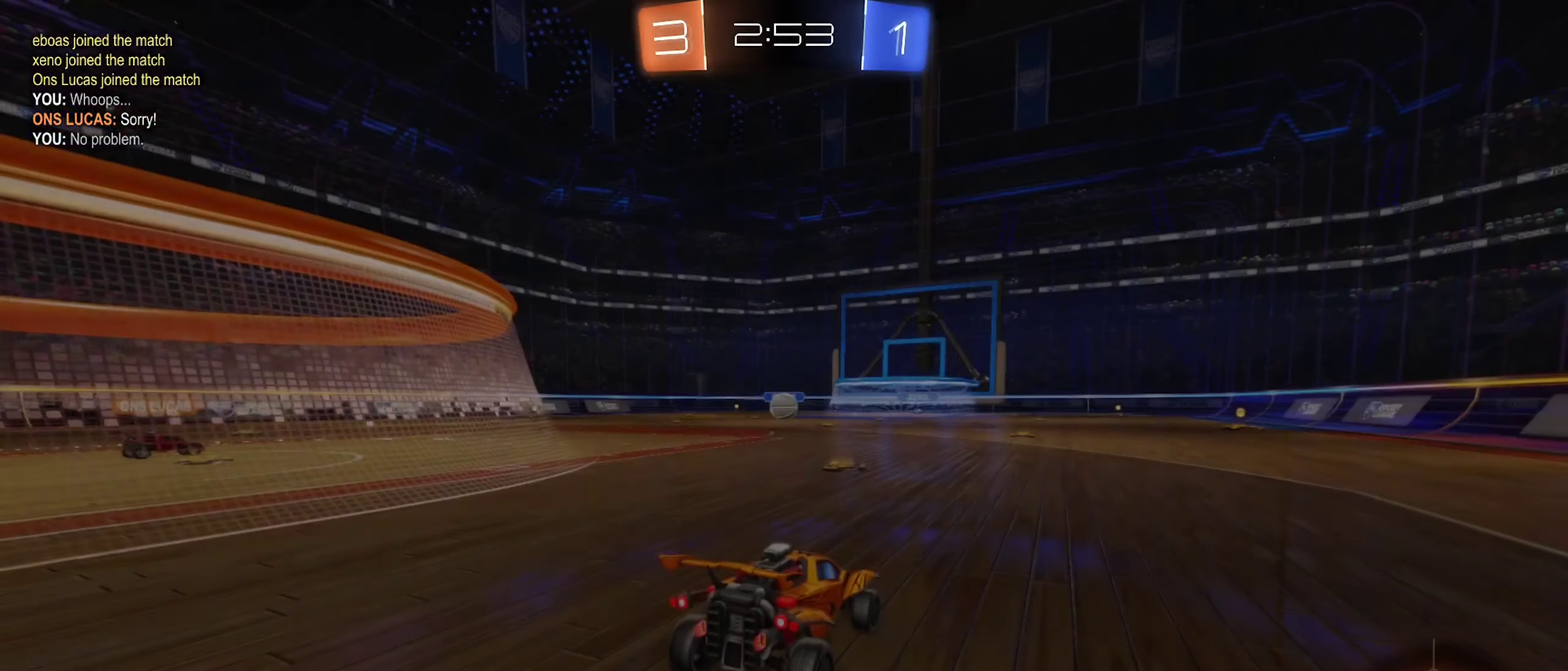
{"dt_ms": 500, "buttons": [], "left_stick": "center", "right_stick": "center", "events": []}
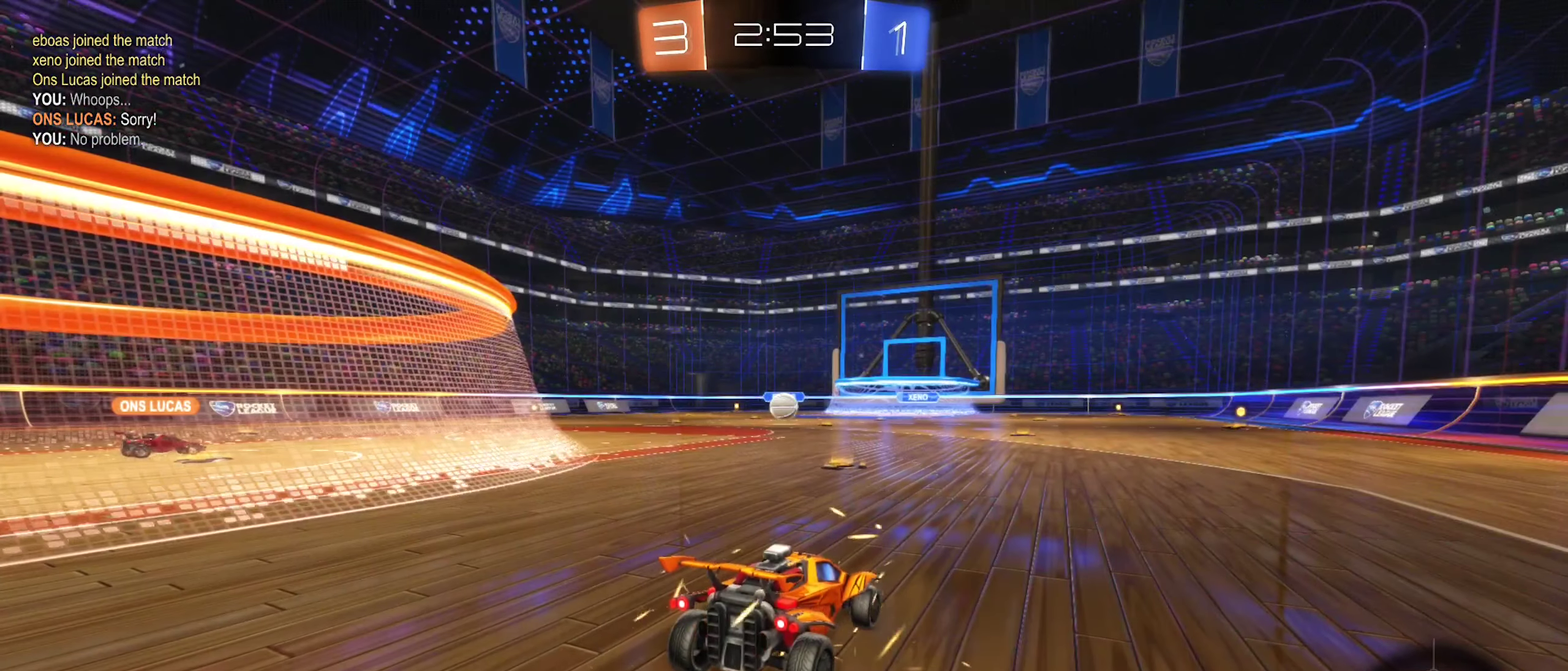
{"dt_ms": 500, "buttons": [], "left_stick": "center", "right_stick": "center", "events": []}
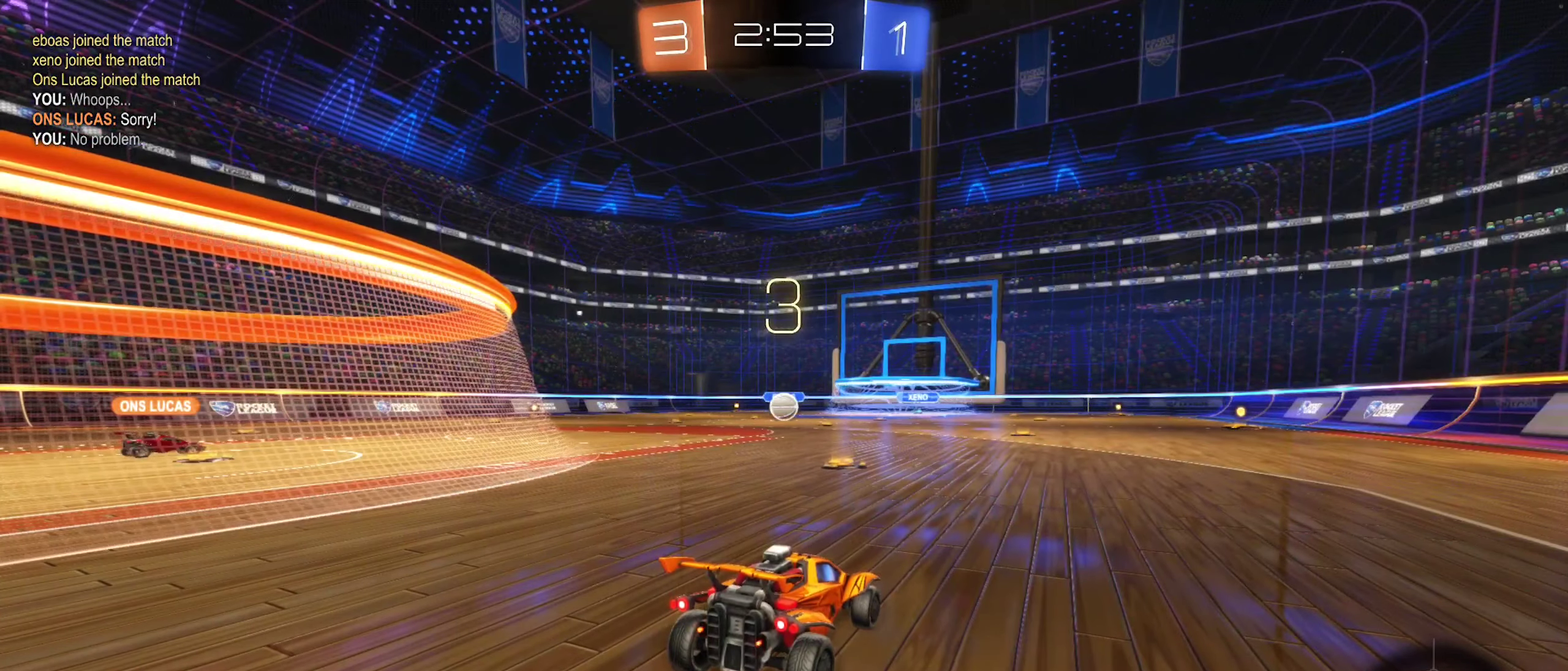
{"dt_ms": 500, "buttons": [], "left_stick": "center", "right_stick": "center", "events": []}
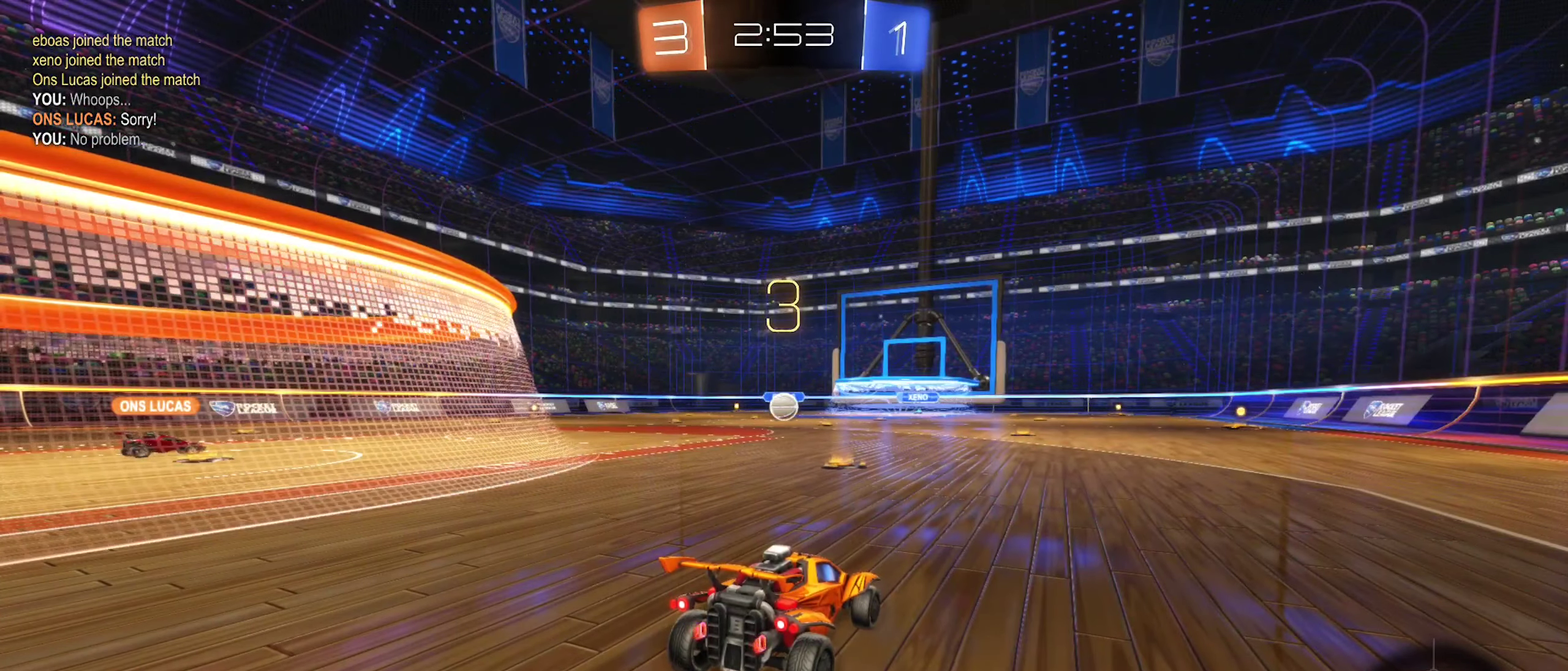
{"dt_ms": 500, "buttons": [], "left_stick": "center", "right_stick": "center", "events": []}
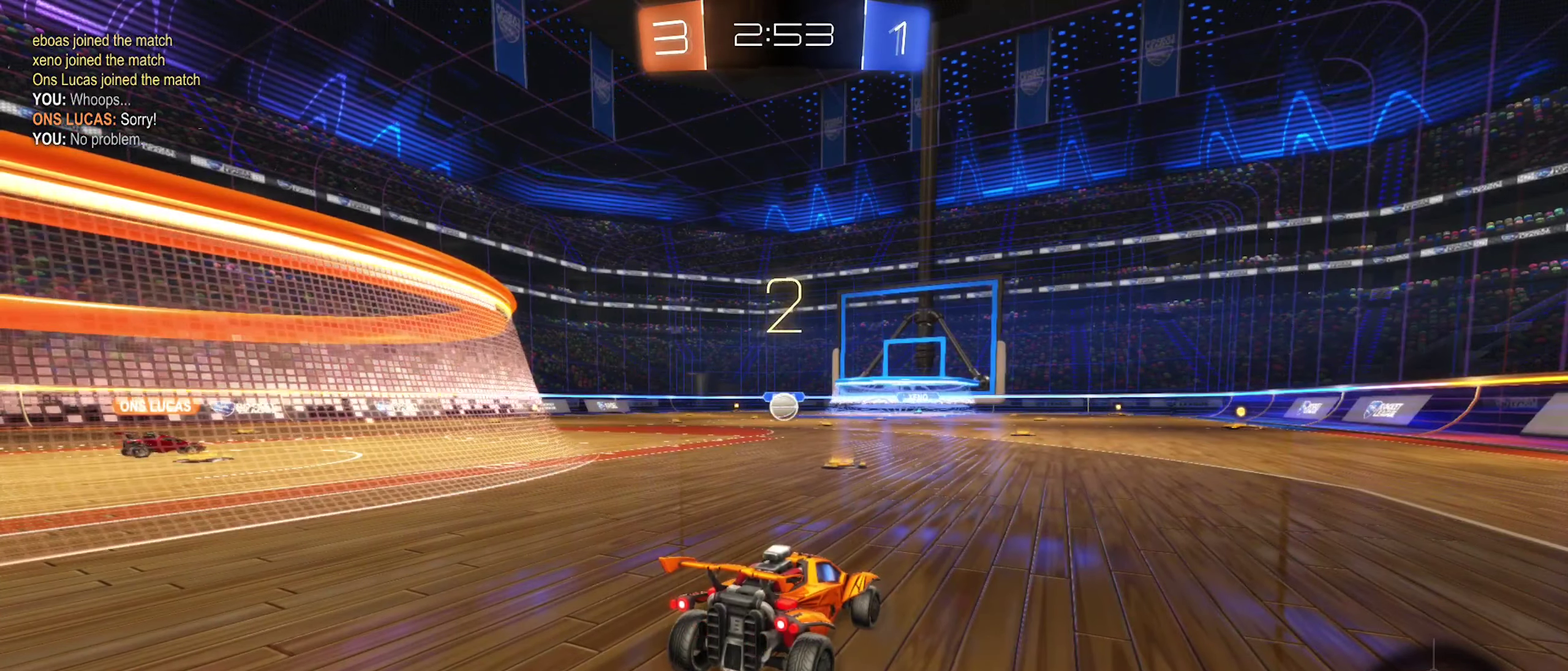
{"dt_ms": 500, "buttons": ["X"], "left_stick": "center", "right_stick": "center", "events": [[150, "X", "down"]]}
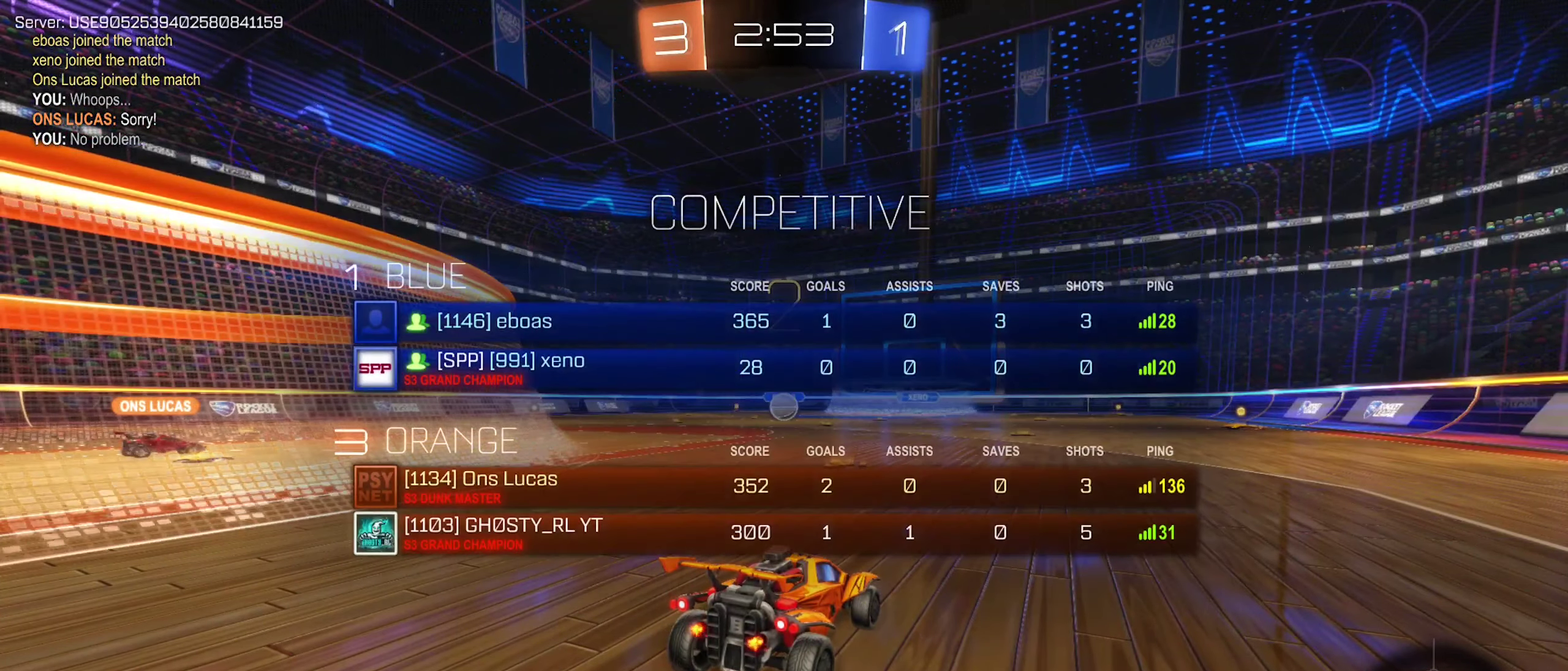
{"dt_ms": 500, "buttons": ["X"], "left_stick": "center", "right_stick": "center", "events": []}
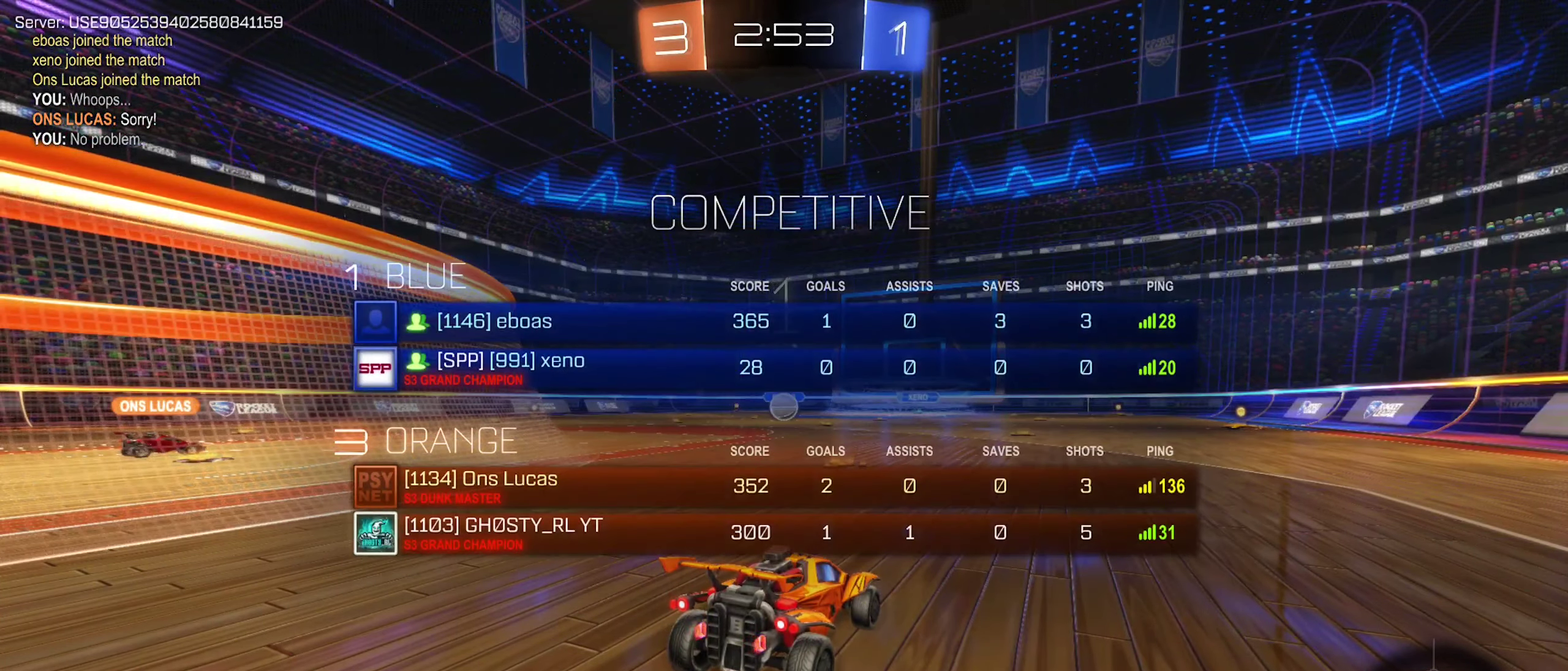
{"dt_ms": 500, "buttons": [], "left_stick": "right", "right_stick": "center", "events": [[117, "left_stick", "right"], [184, "X", "up"]]}
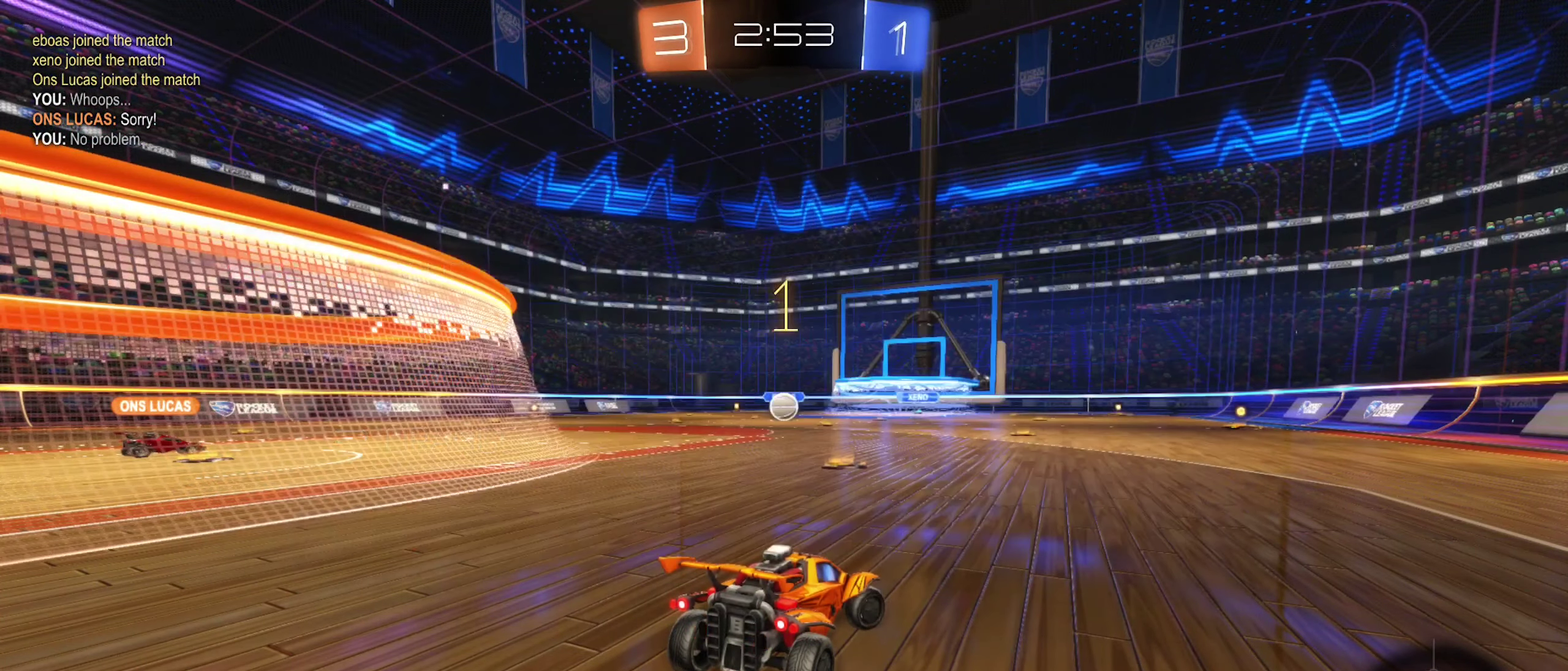
{"dt_ms": 700, "buttons": ["R2"], "left_stick": "right", "right_stick": "center", "events": [[34, "L1", "down"], [134, "R2", "down"], [150, "B", "down"], [167, "L1", "up"], [367, "B", "up"], [400, "L1", "down"], [500, "B", "down"], [600, "L1", "up"], [667, "B", "up"]]}
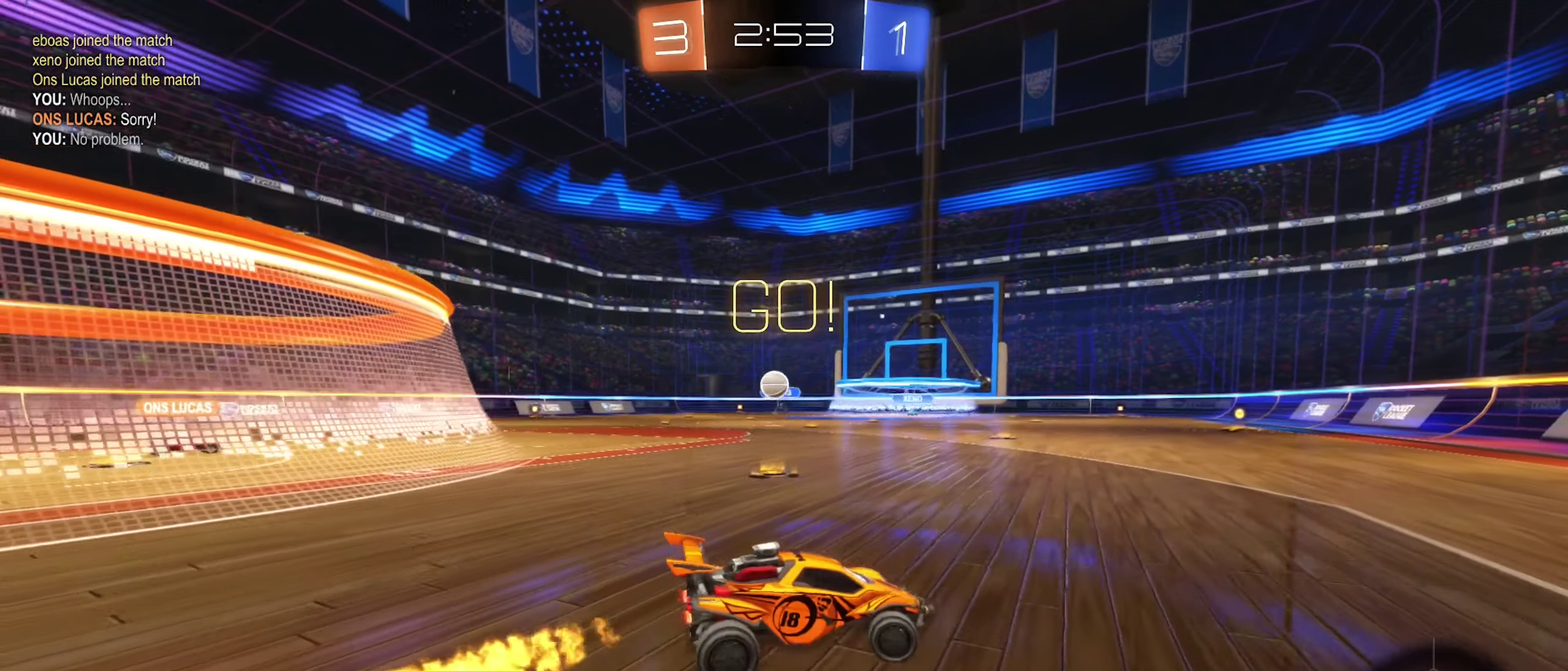
{"dt_ms": 300, "buttons": ["R2"], "left_stick": "right", "right_stick": "center", "events": [[83, "L1", "down"], [100, "B", "down"], [216, "B", "up"], [216, "L1", "up"]]}
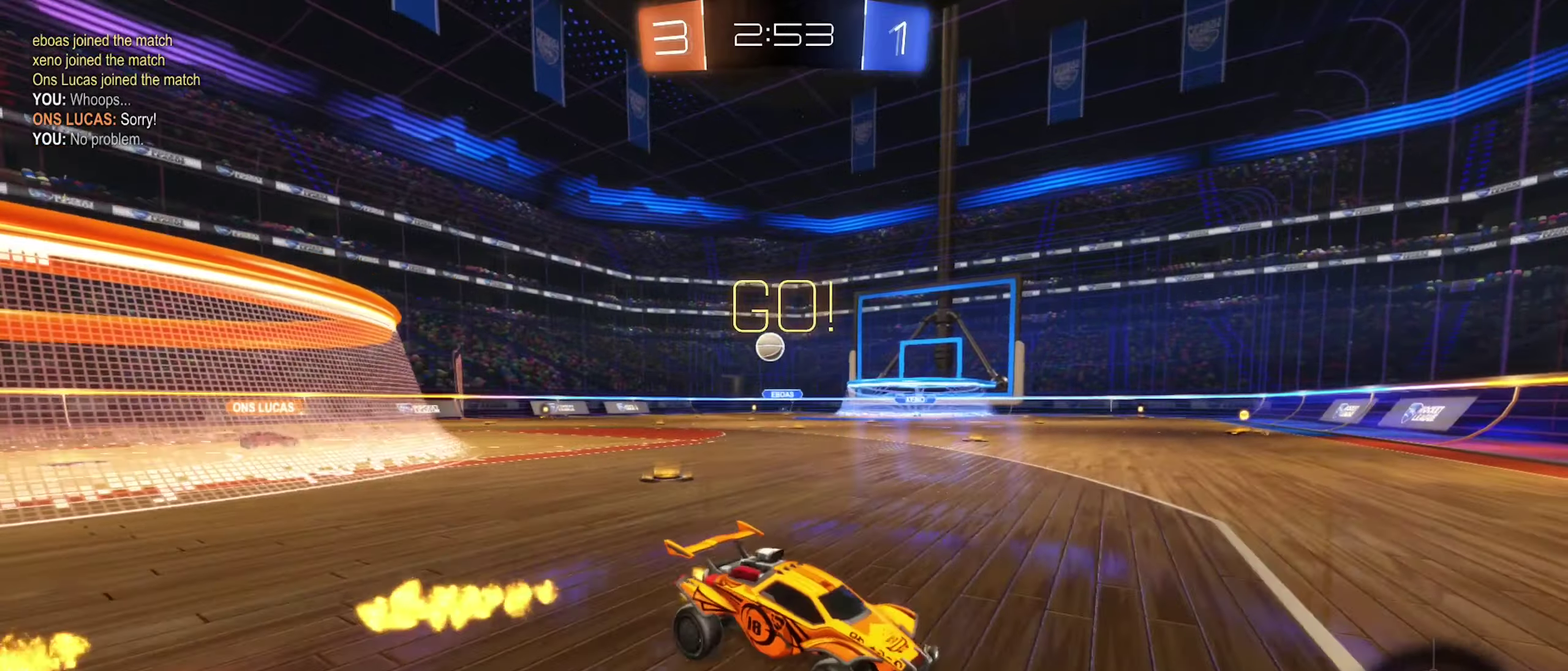
{"dt_ms": 700, "buttons": ["B", "R2"], "left_stick": "right", "right_stick": "center", "events": [[33, "B", "down"], [66, "L1", "down"], [116, "B", "up"], [183, "L1", "up"], [350, "B", "down"]]}
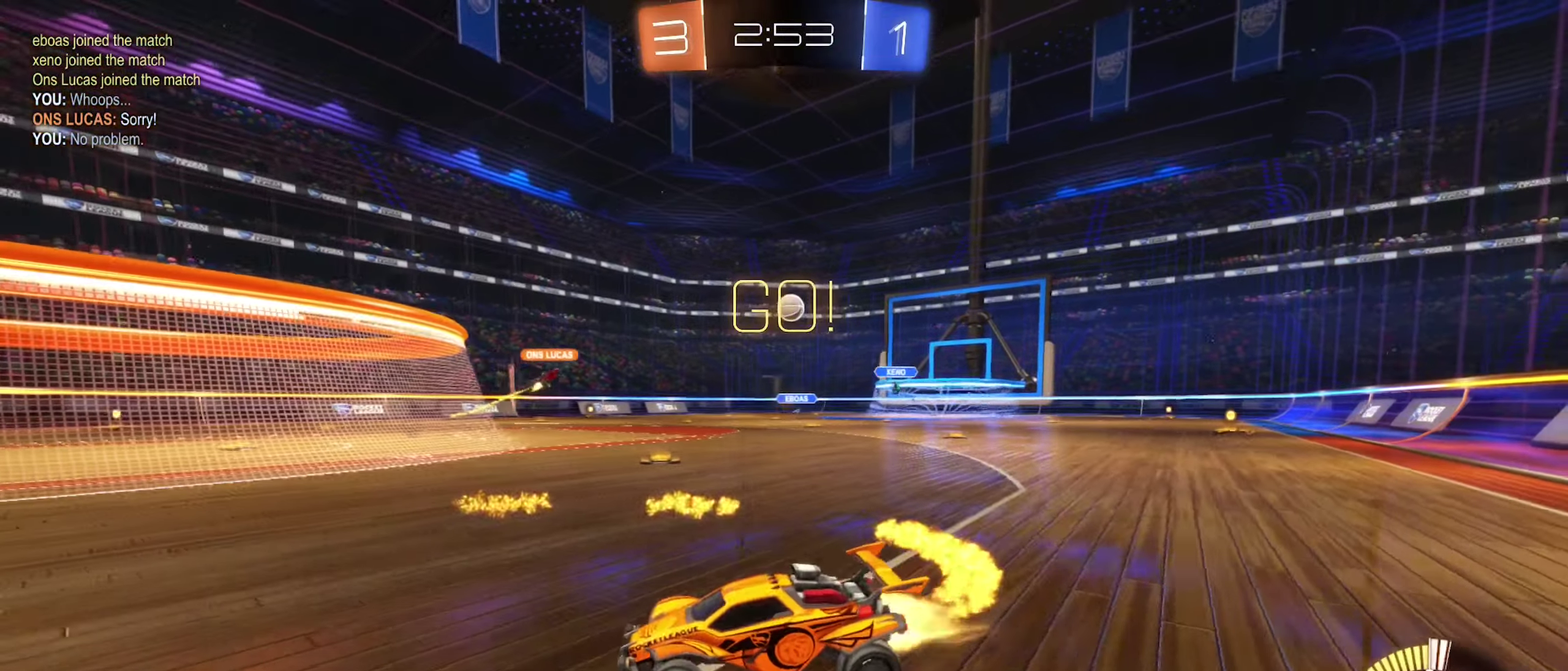
{"dt_ms": 300, "buttons": ["R2"], "left_stick": "center", "right_stick": "center", "events": [[16, "B", "up"], [183, "left_stick", "center"]]}
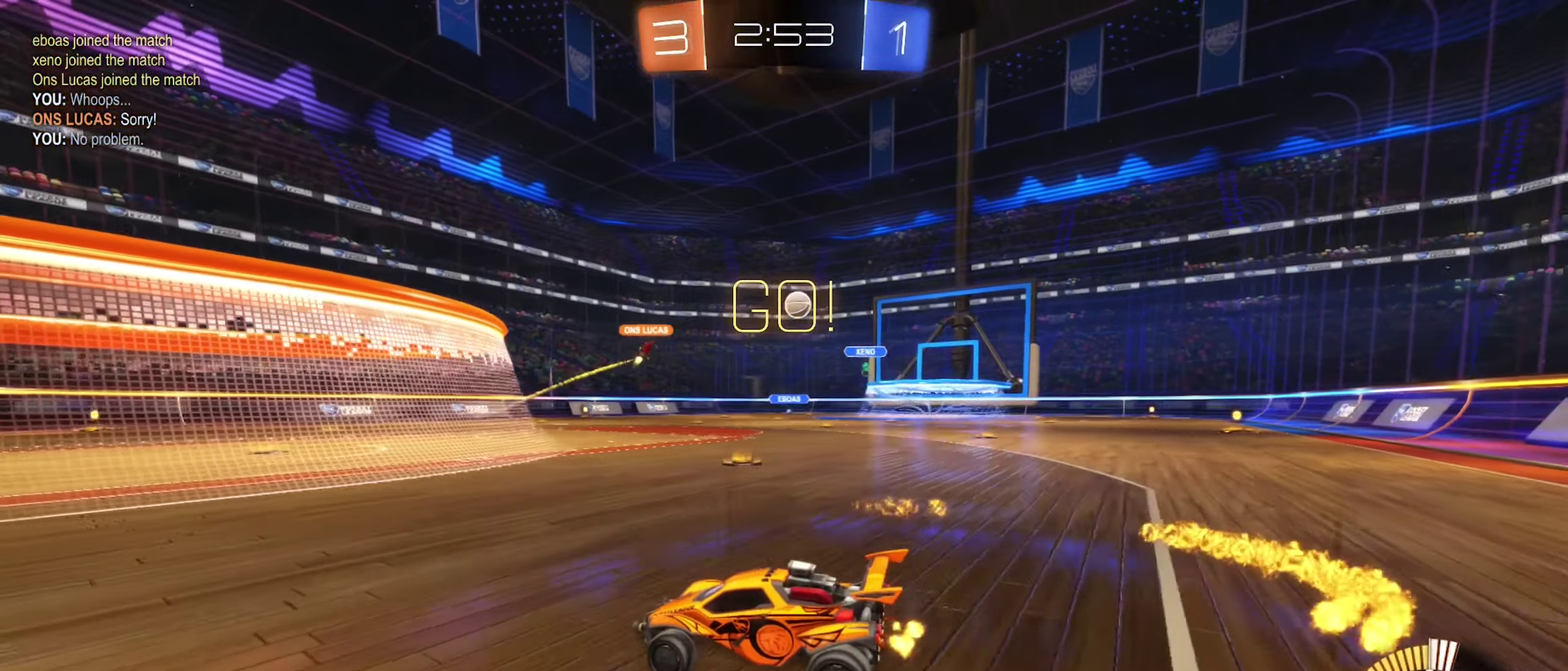
{"dt_ms": 700, "buttons": ["R2"], "left_stick": "right", "right_stick": "center", "events": [[100, "left_stick", "right"]]}